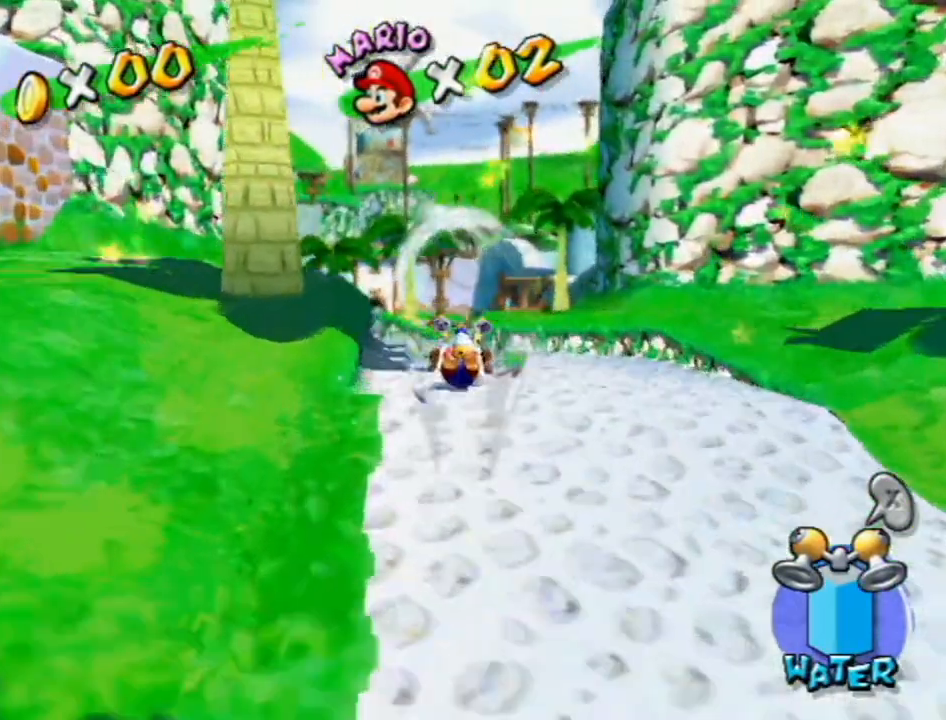
Gameplay with a controller (Nintendo layout); each line is a JSON object with the inputs held at the frame after it. "events" lists button and stick changes between this image and that frame as [ms after this image, input, new state], when the widget could be followed in between. Not read: L3 R3.
{"buttons": [], "left_stick": "up", "right_stick": "center", "events": []}
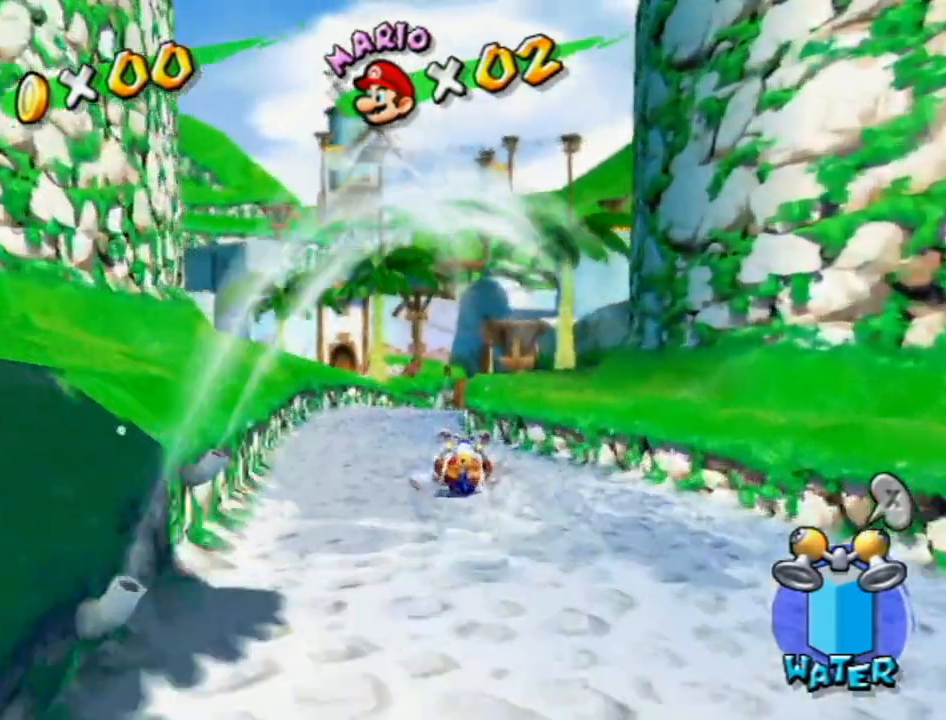
{"buttons": [], "left_stick": "up", "right_stick": "left", "events": [[450, "right_stick", "left"]]}
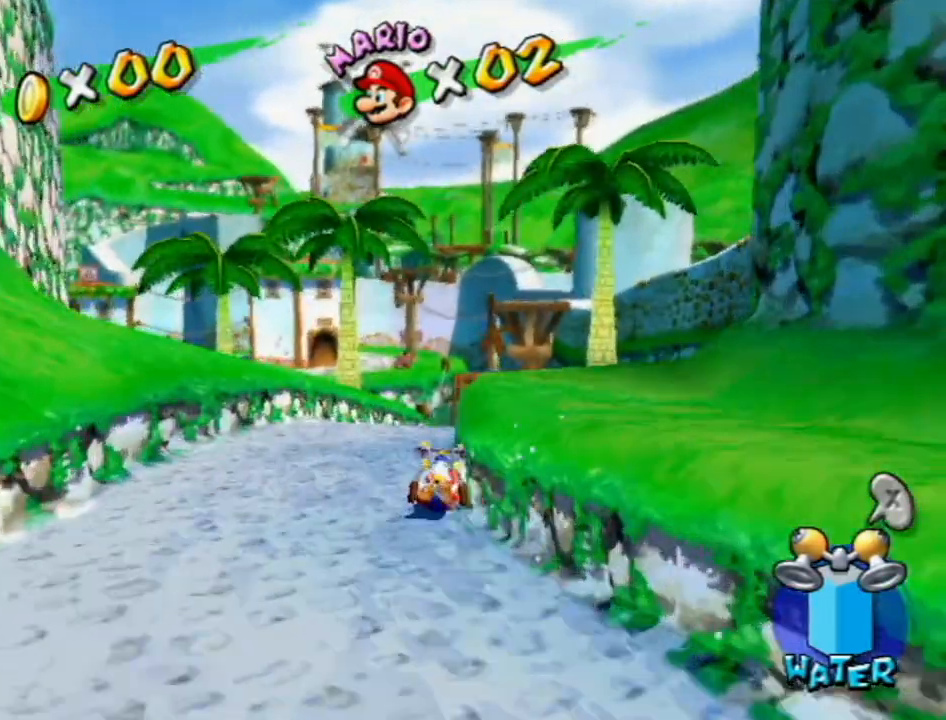
{"buttons": [], "left_stick": "up", "right_stick": "center", "events": [[17, "right_stick", "center"]]}
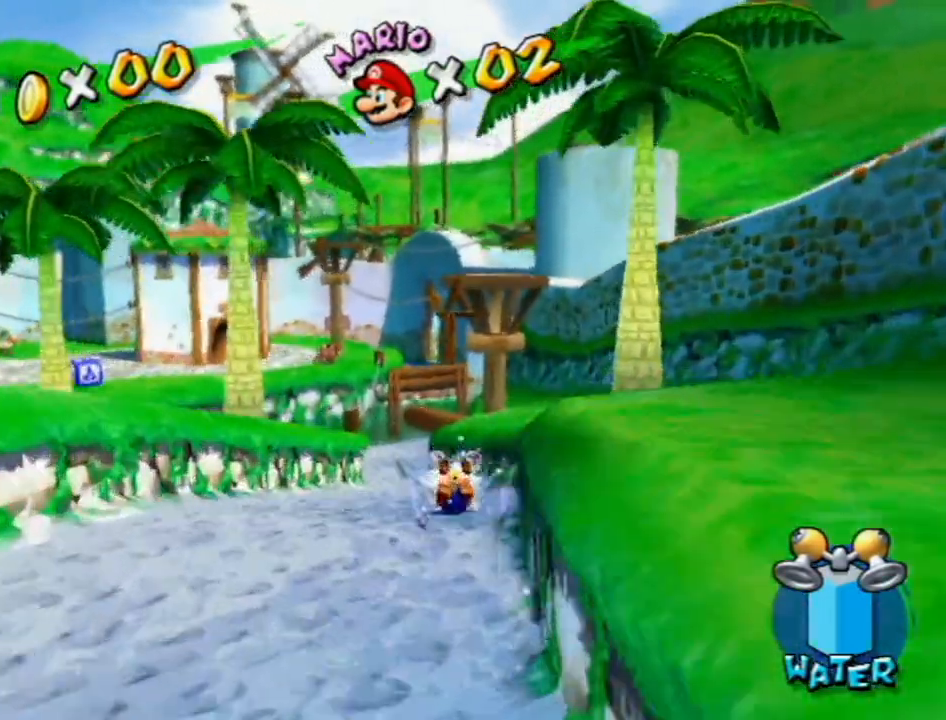
{"buttons": [], "left_stick": "up", "right_stick": "center", "events": []}
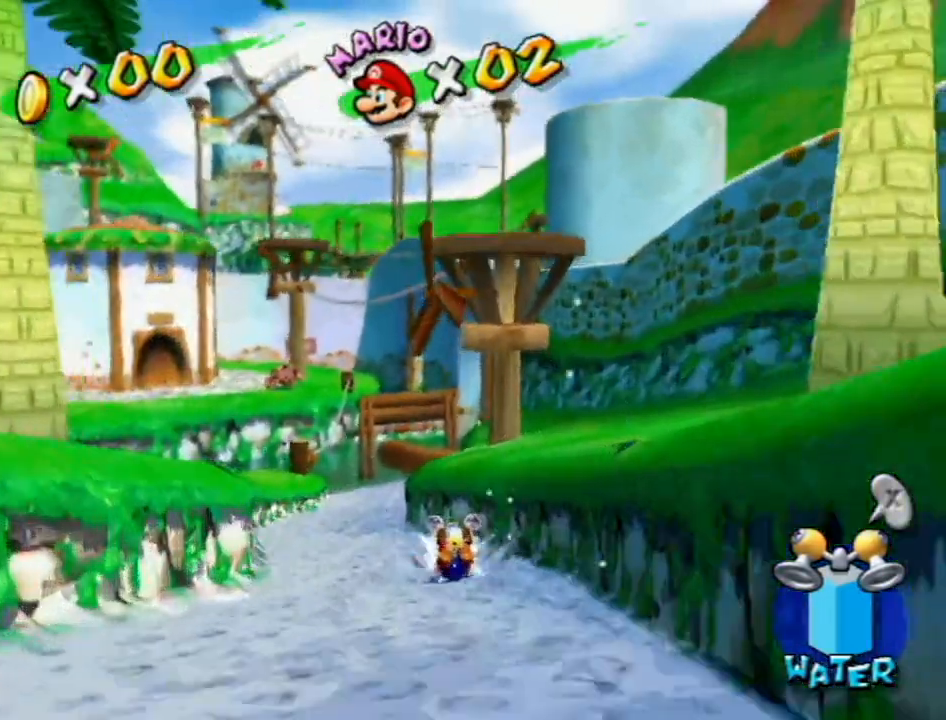
{"buttons": [], "left_stick": "up-right", "right_stick": "center", "events": [[233, "left_stick", "up-right"]]}
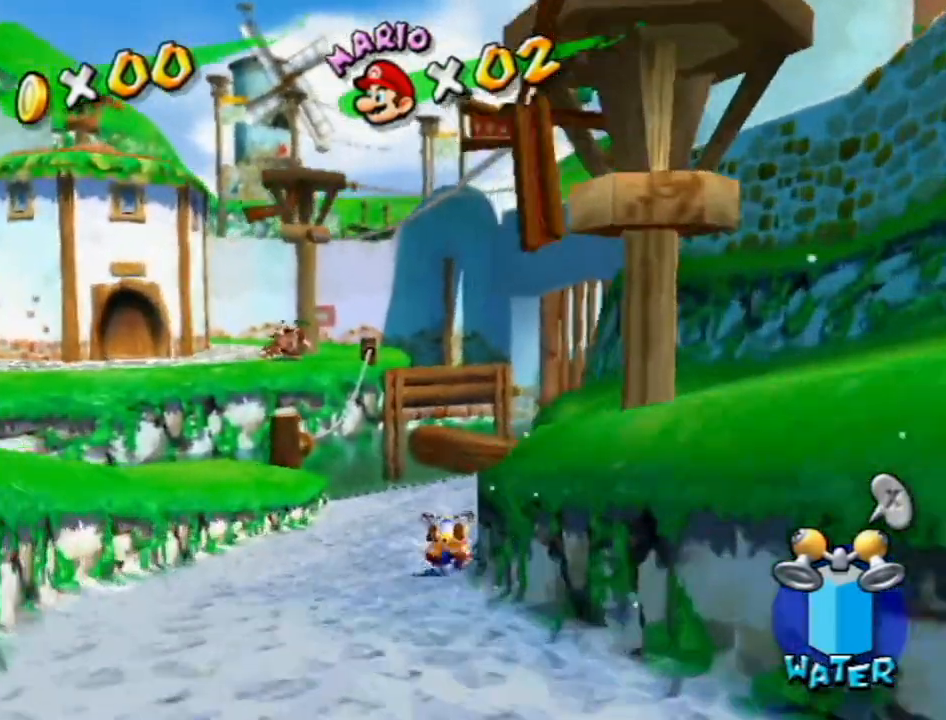
{"buttons": [], "left_stick": "up", "right_stick": "center", "events": [[333, "left_stick", "up"]]}
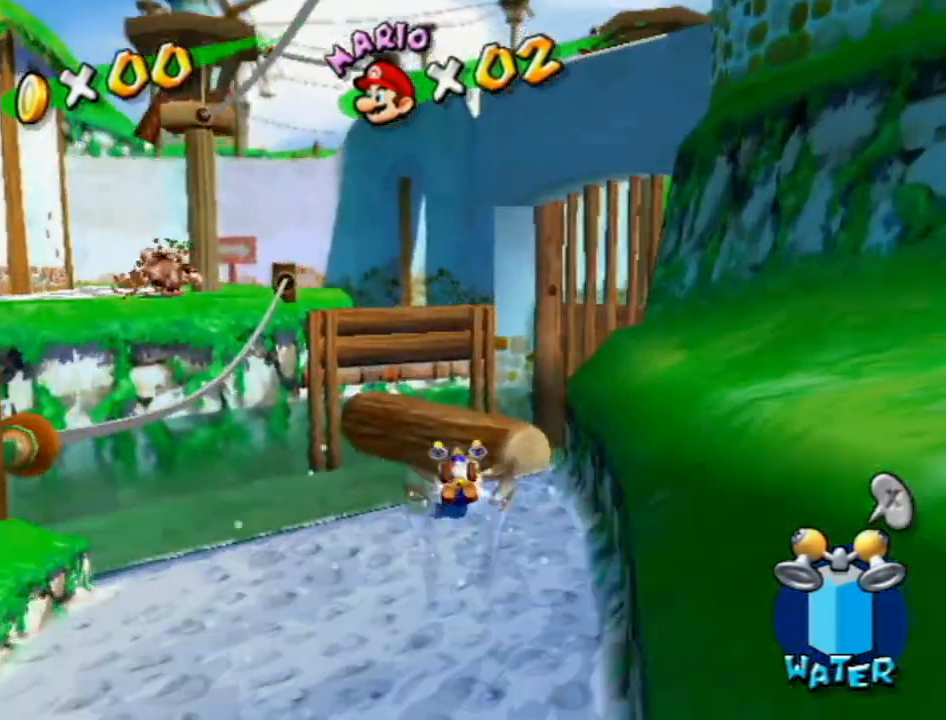
{"buttons": ["A"], "left_stick": "up", "right_stick": "center", "events": [[150, "R1", "down"], [200, "R1", "up"], [367, "A", "down"]]}
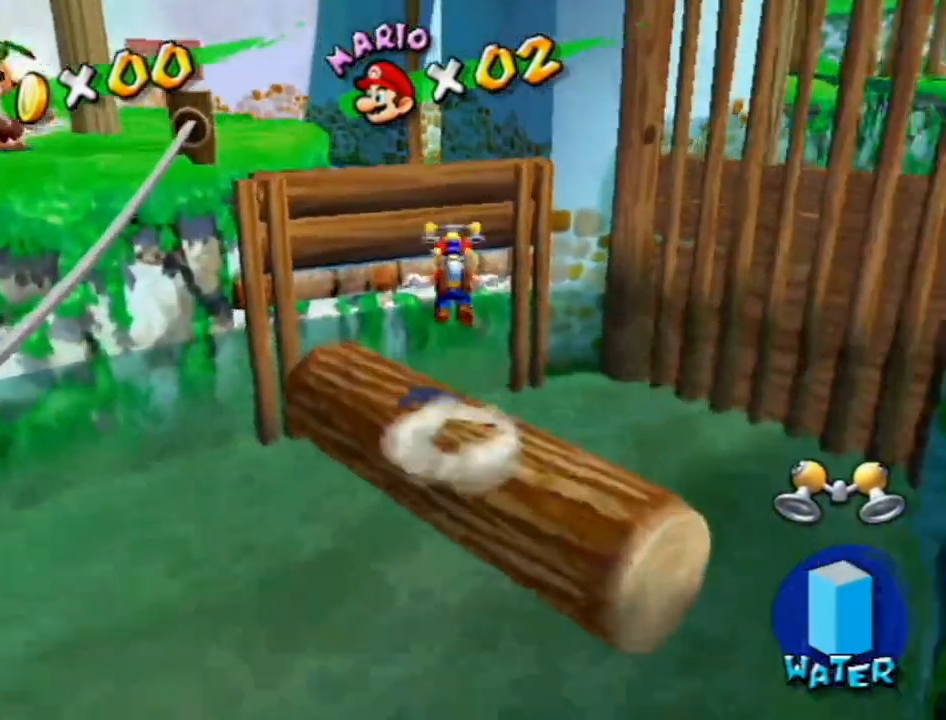
{"buttons": [], "left_stick": "up", "right_stick": "center", "events": [[167, "A", "up"]]}
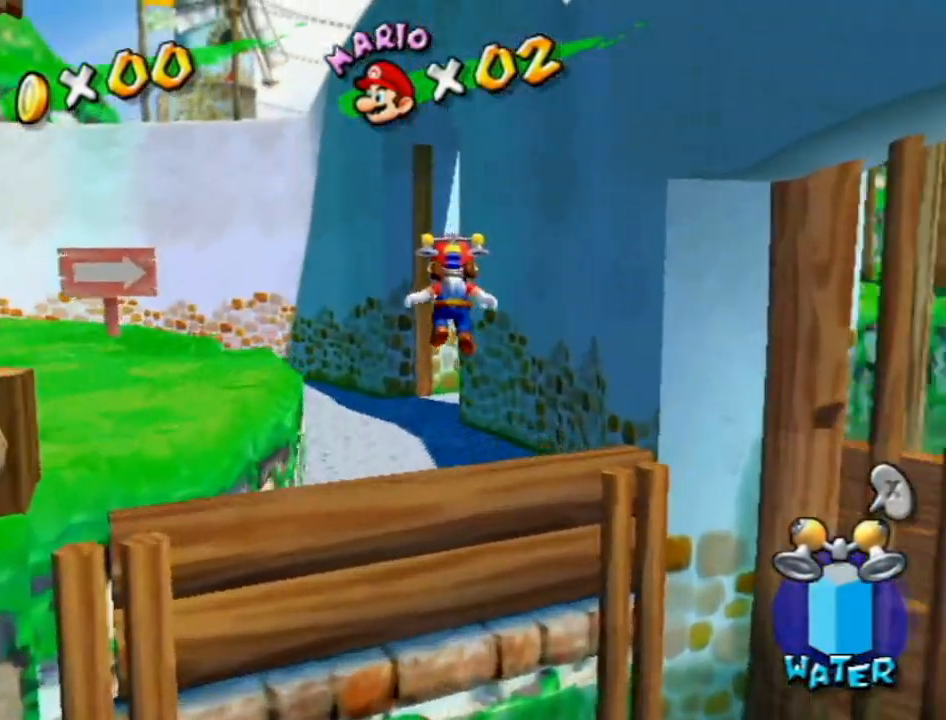
{"buttons": [], "left_stick": "up", "right_stick": "center", "events": [[167, "B", "down"], [300, "B", "up"], [383, "A", "down"], [383, "R1", "down"], [467, "R1", "up"], [483, "A", "up"]]}
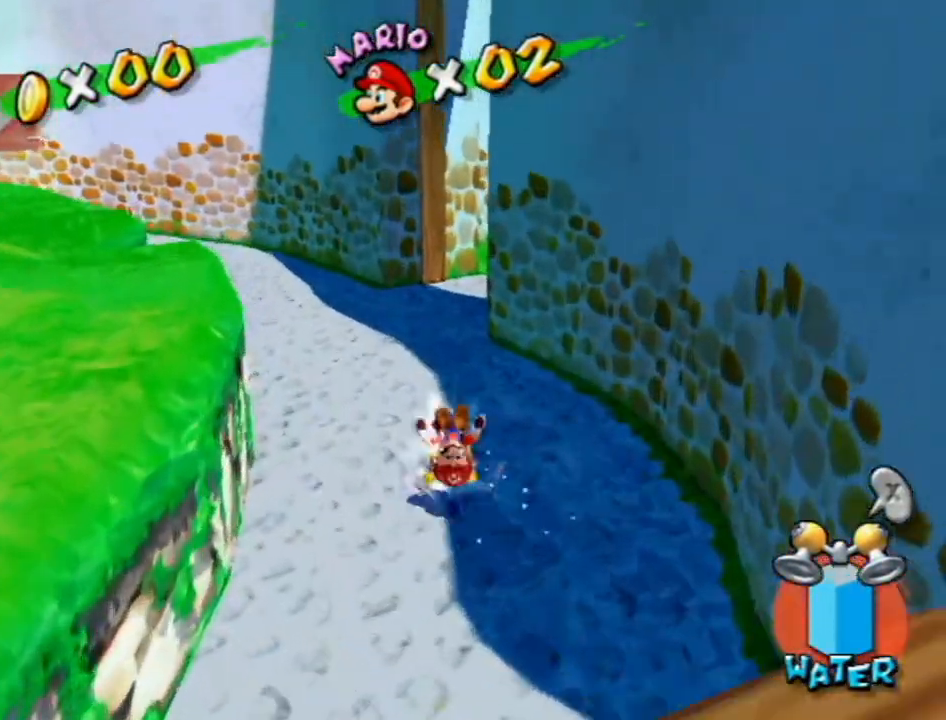
{"buttons": [], "left_stick": "up-right", "right_stick": "center", "events": [[233, "right_stick", "left"], [450, "right_stick", "center"], [483, "left_stick", "up-right"]]}
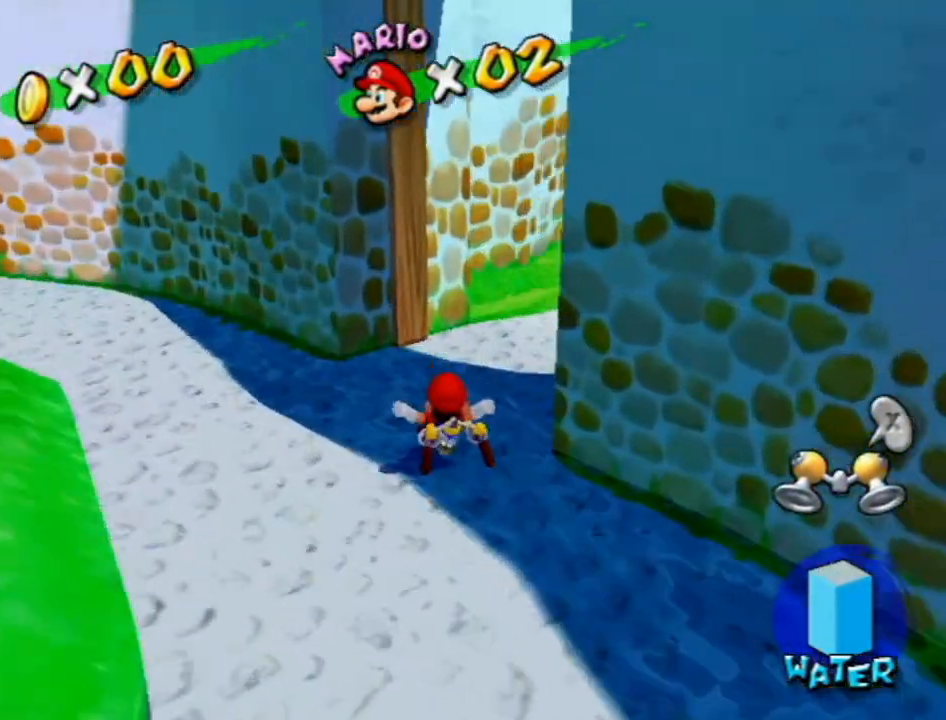
{"buttons": ["A"], "left_stick": "up-right", "right_stick": "center", "events": [[217, "B", "down"], [300, "B", "up"], [467, "A", "down"]]}
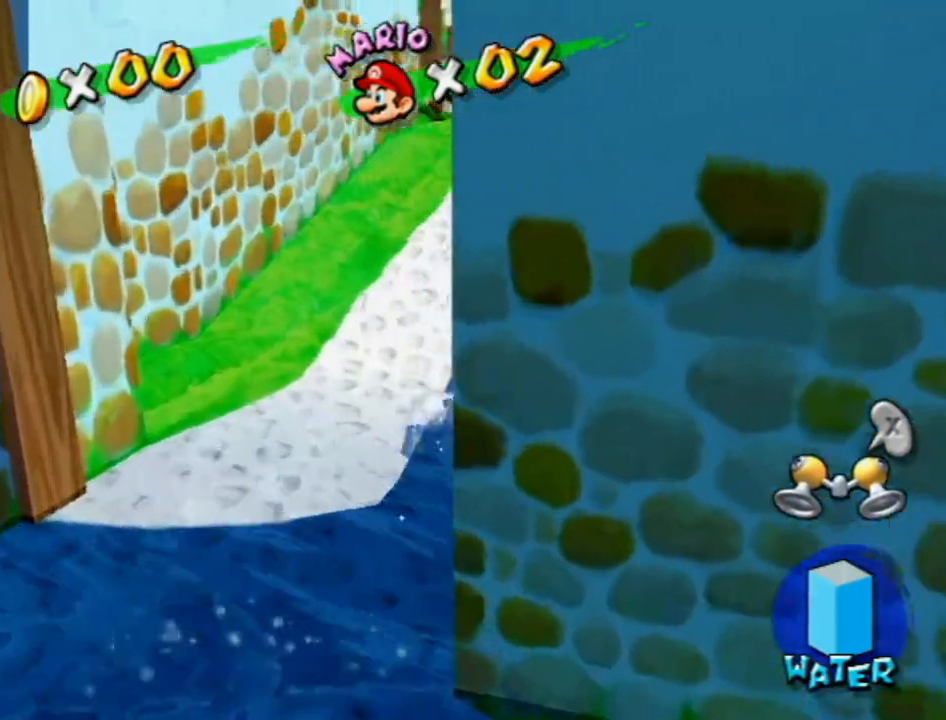
{"buttons": ["R1"], "left_stick": "up-left", "right_stick": "center", "events": [[83, "A", "up"], [150, "X", "down"], [233, "X", "up"], [267, "left_stick", "up"], [367, "left_stick", "up-left"], [483, "R1", "down"]]}
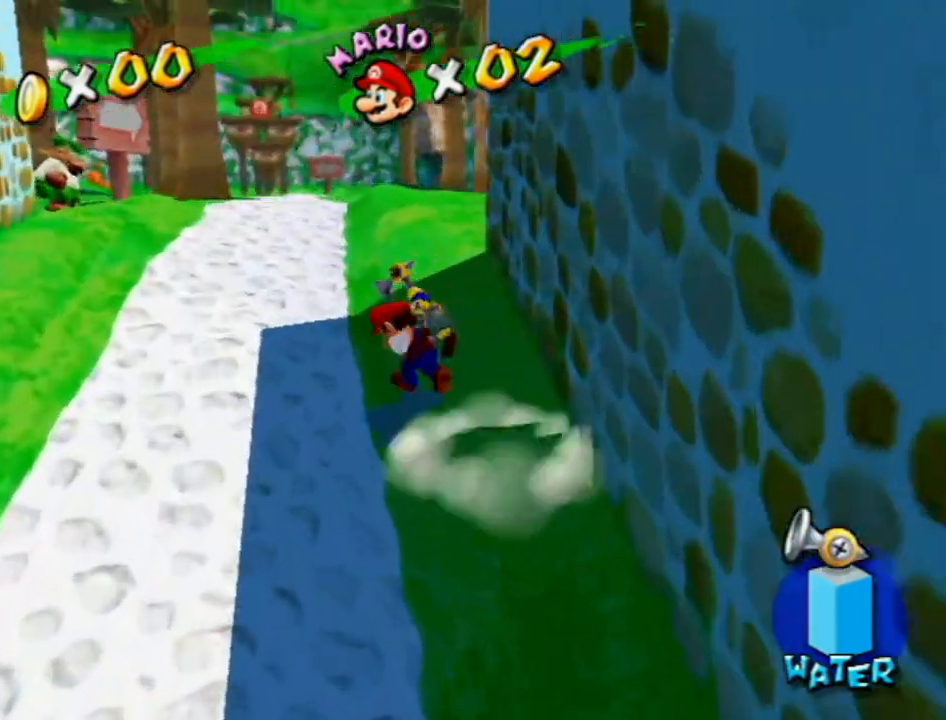
{"buttons": [], "left_stick": "up-left", "right_stick": "center", "events": [[17, "A", "down"], [267, "A", "up"], [383, "B", "down"], [450, "B", "up"], [483, "R1", "up"]]}
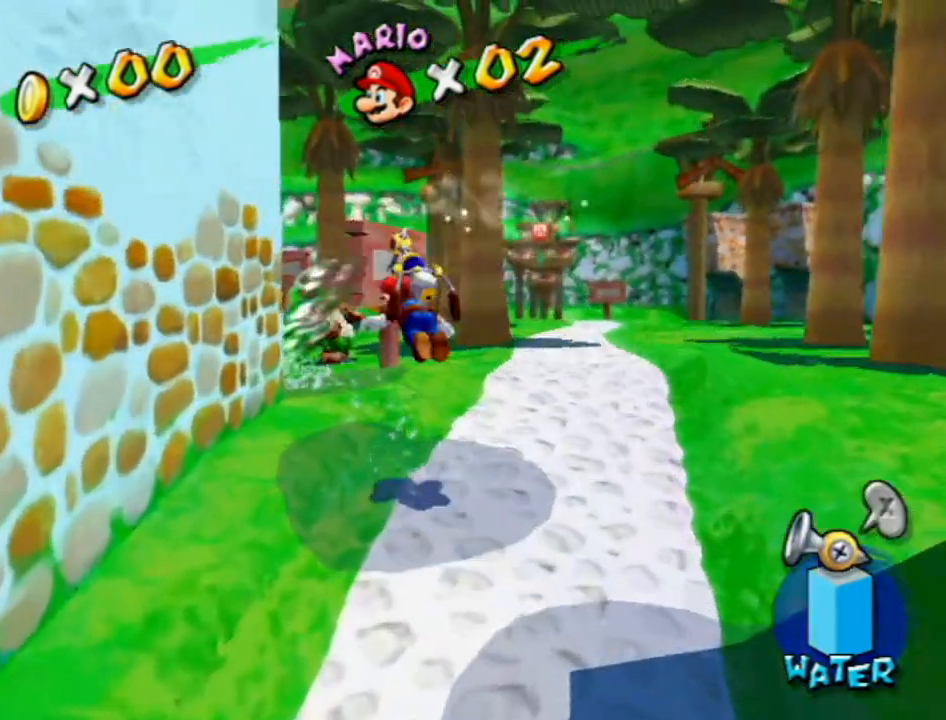
{"buttons": [], "left_stick": "up", "right_stick": "center", "events": [[150, "right_stick", "right"], [267, "left_stick", "up"], [483, "right_stick", "center"]]}
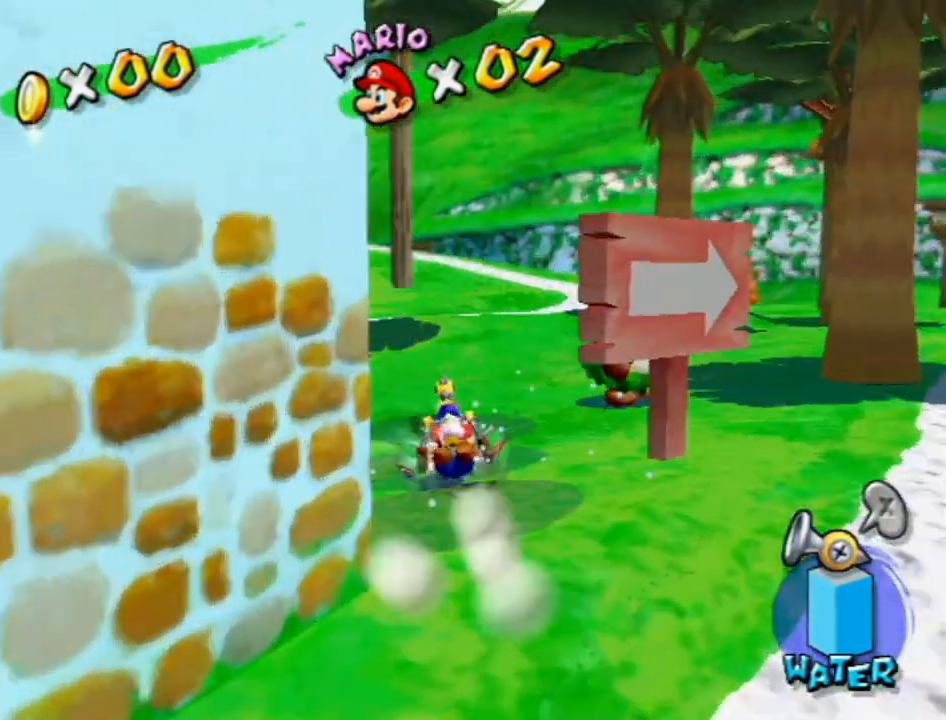
{"buttons": [], "left_stick": "up", "right_stick": "center", "events": []}
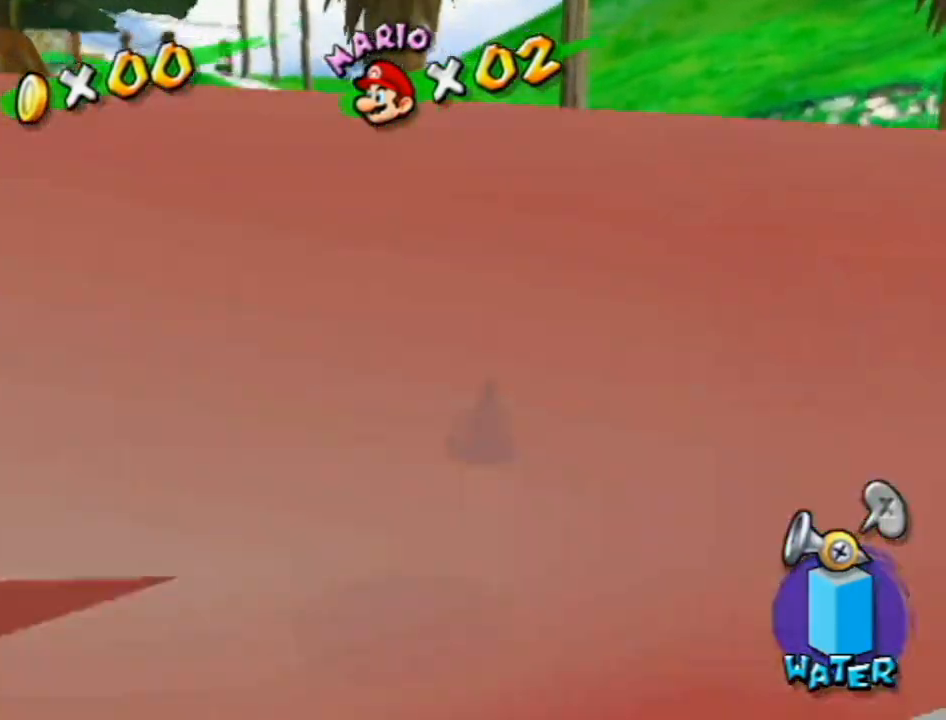
{"buttons": [], "left_stick": "up", "right_stick": "center", "events": [[200, "right_stick", "up-right"], [300, "right_stick", "center"]]}
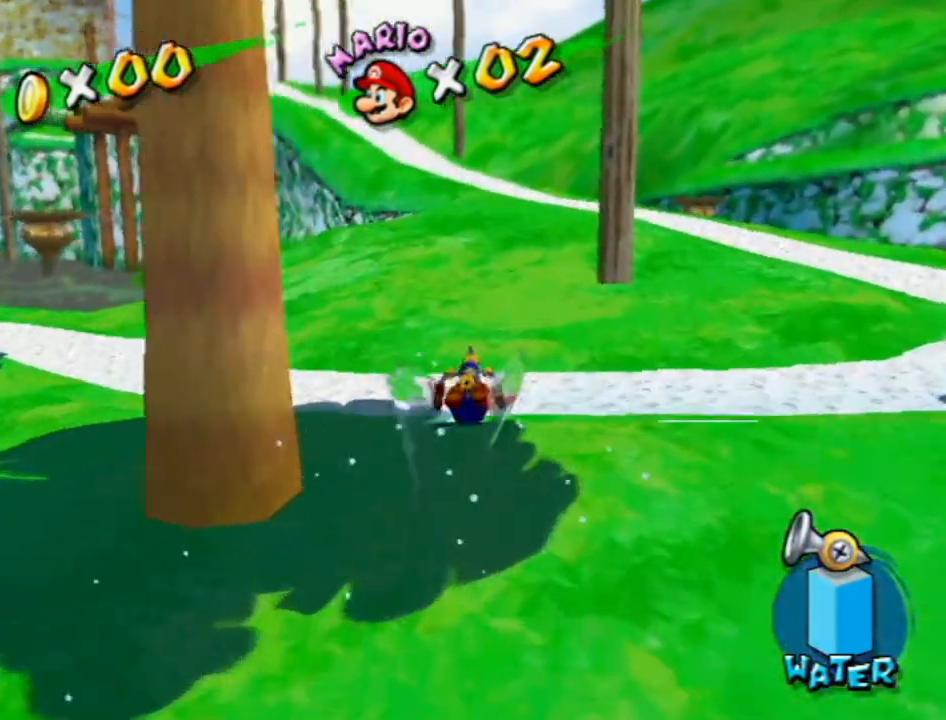
{"buttons": [], "left_stick": "up", "right_stick": "center", "events": []}
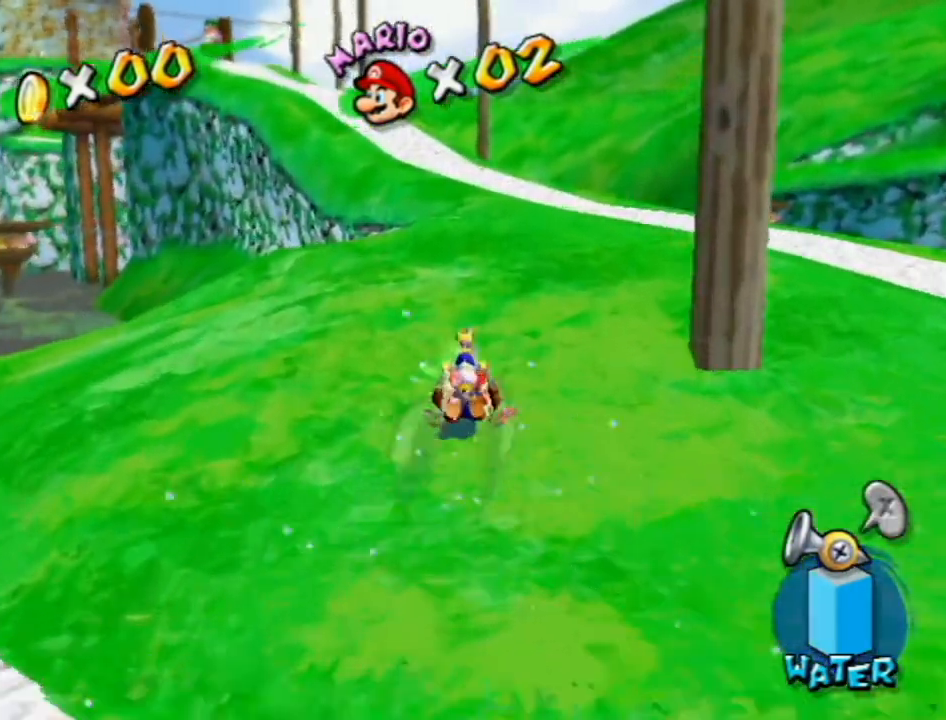
{"buttons": [], "left_stick": "up", "right_stick": "right", "events": [[50, "right_stick", "up-right"], [117, "right_stick", "center"], [367, "right_stick", "right"]]}
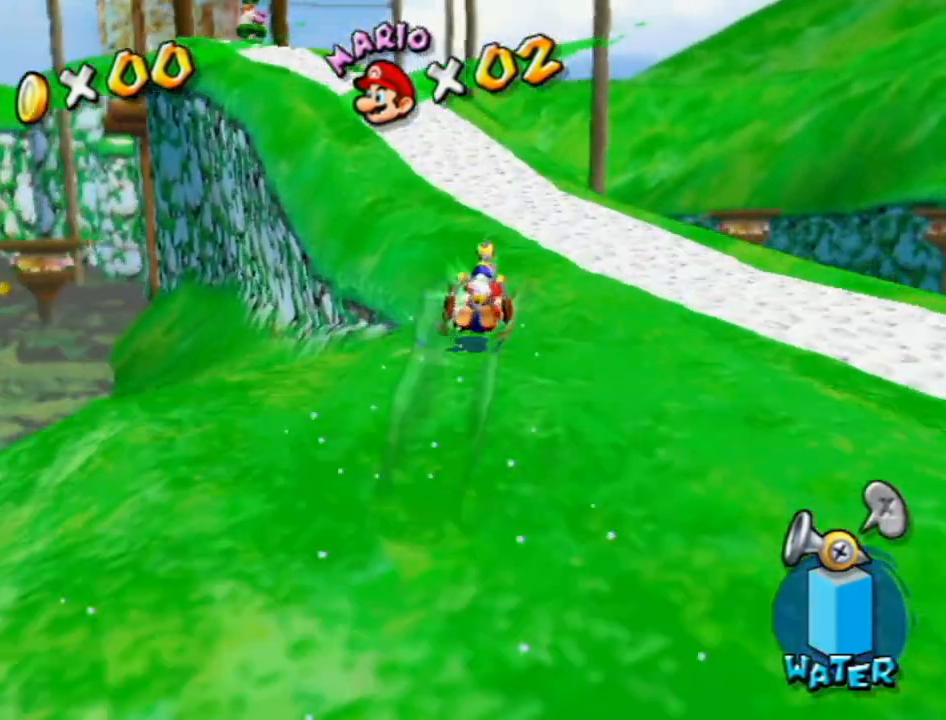
{"buttons": [], "left_stick": "up", "right_stick": "center", "events": [[117, "right_stick", "center"], [367, "A", "down"], [433, "A", "up"]]}
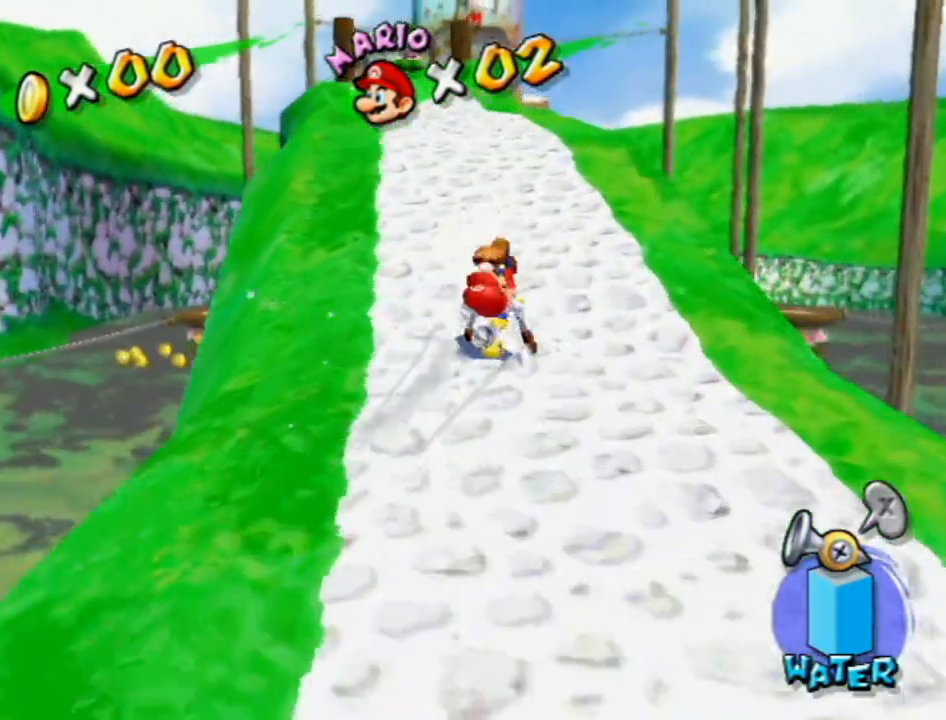
{"buttons": ["B"], "left_stick": "up", "right_stick": "center", "events": [[200, "A", "down"], [400, "A", "up"], [450, "B", "down"]]}
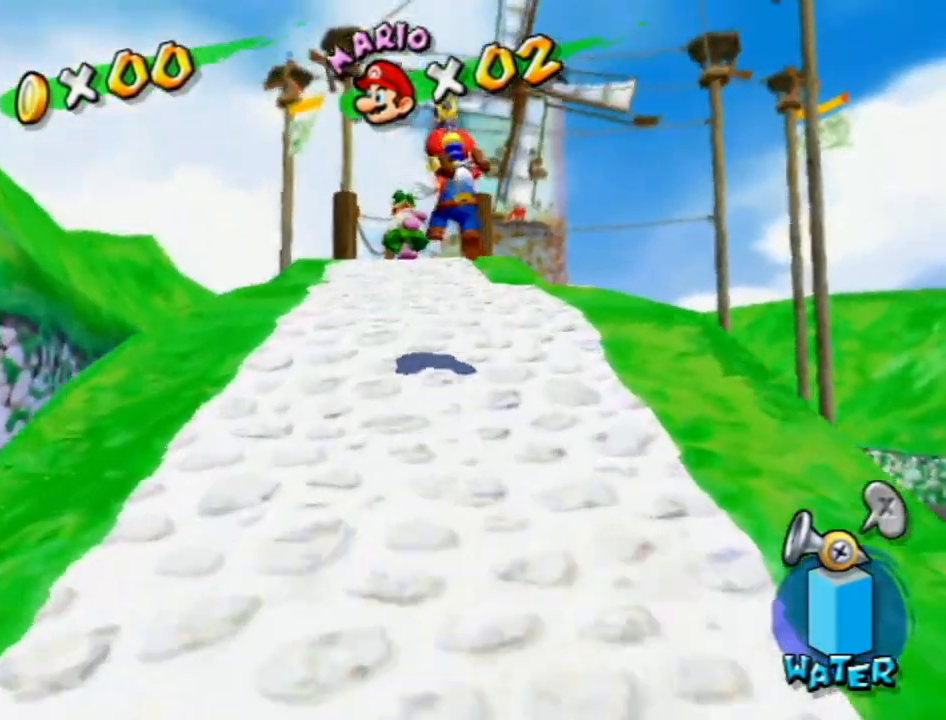
{"buttons": [], "left_stick": "up", "right_stick": "center", "events": [[83, "B", "up"], [267, "A", "down"], [433, "A", "up"]]}
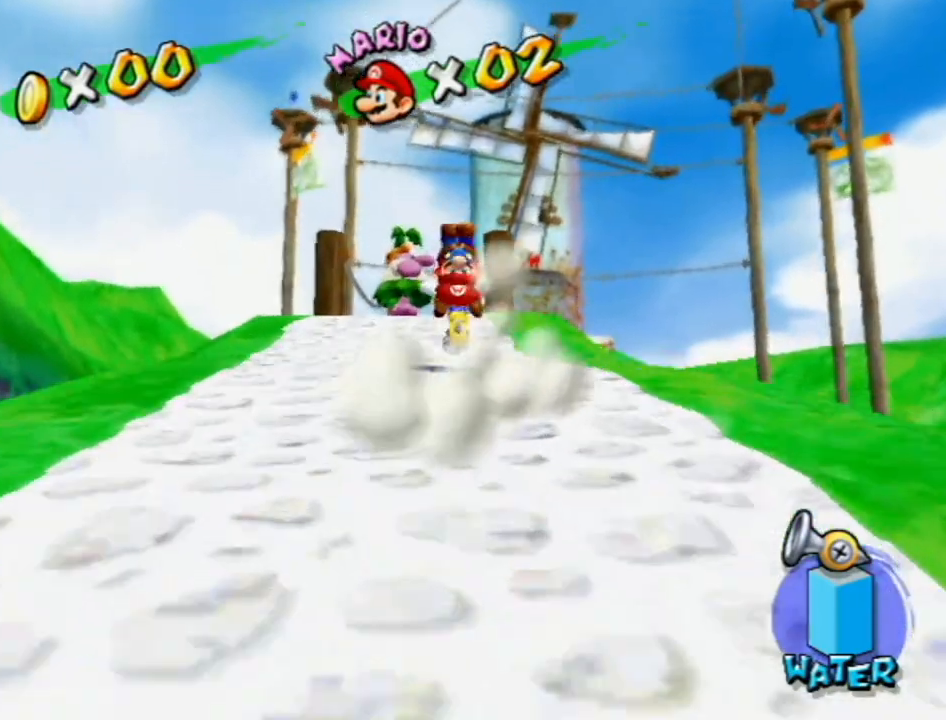
{"buttons": ["A", "R1"], "left_stick": "up", "right_stick": "center", "events": [[17, "right_stick", "down-right"], [83, "right_stick", "center"], [200, "R1", "down"], [233, "A", "down"]]}
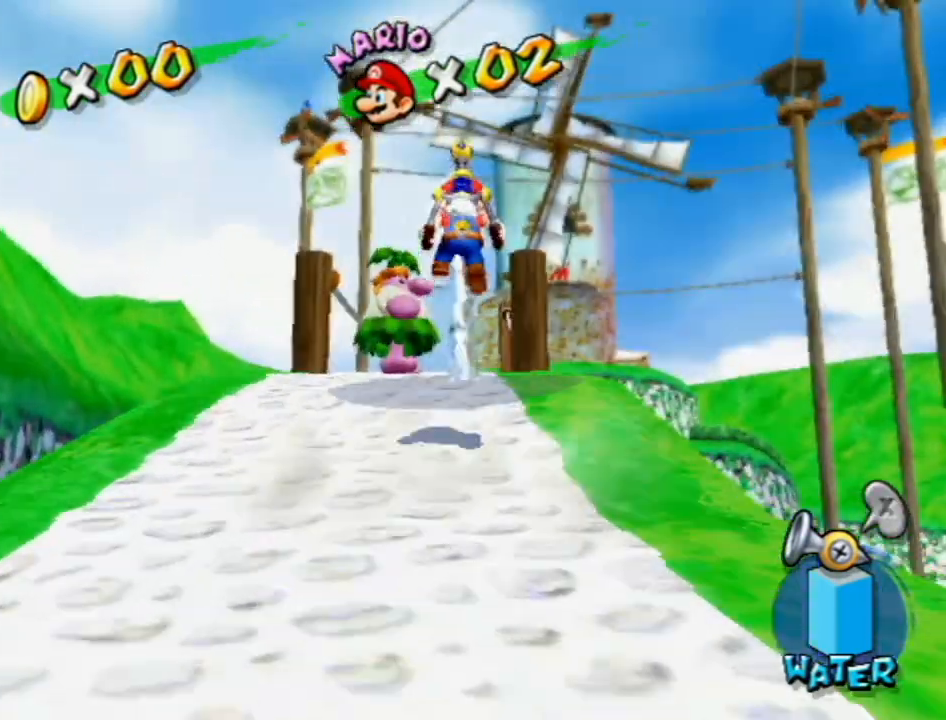
{"buttons": [], "left_stick": "up", "right_stick": "center", "events": [[117, "B", "down"], [150, "A", "up"], [200, "B", "up"], [250, "R1", "up"], [333, "right_stick", "down"], [400, "right_stick", "center"]]}
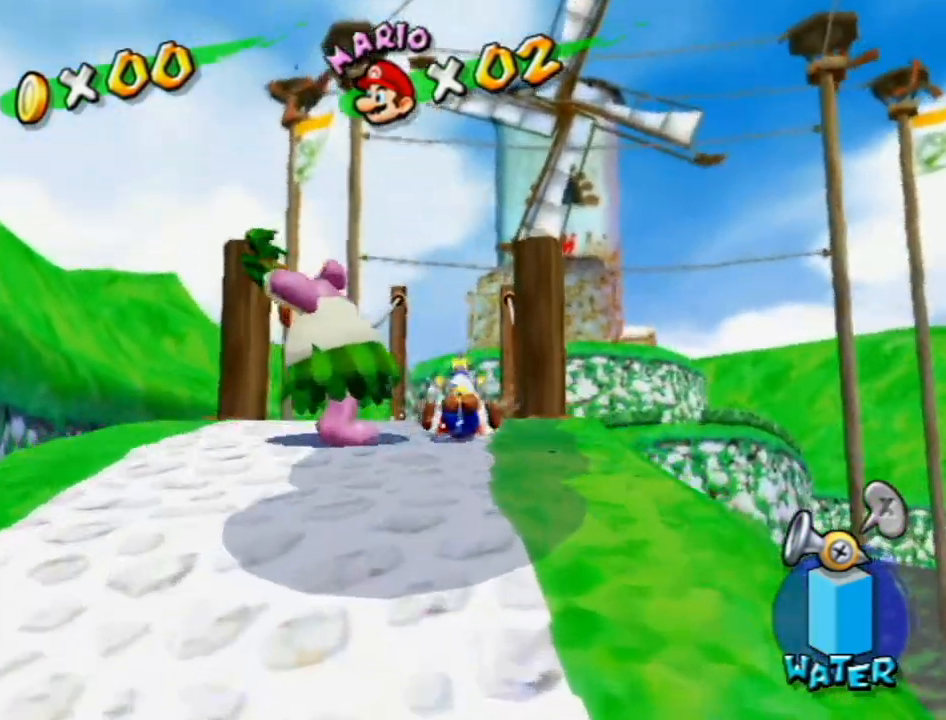
{"buttons": [], "left_stick": "up", "right_stick": "center", "events": []}
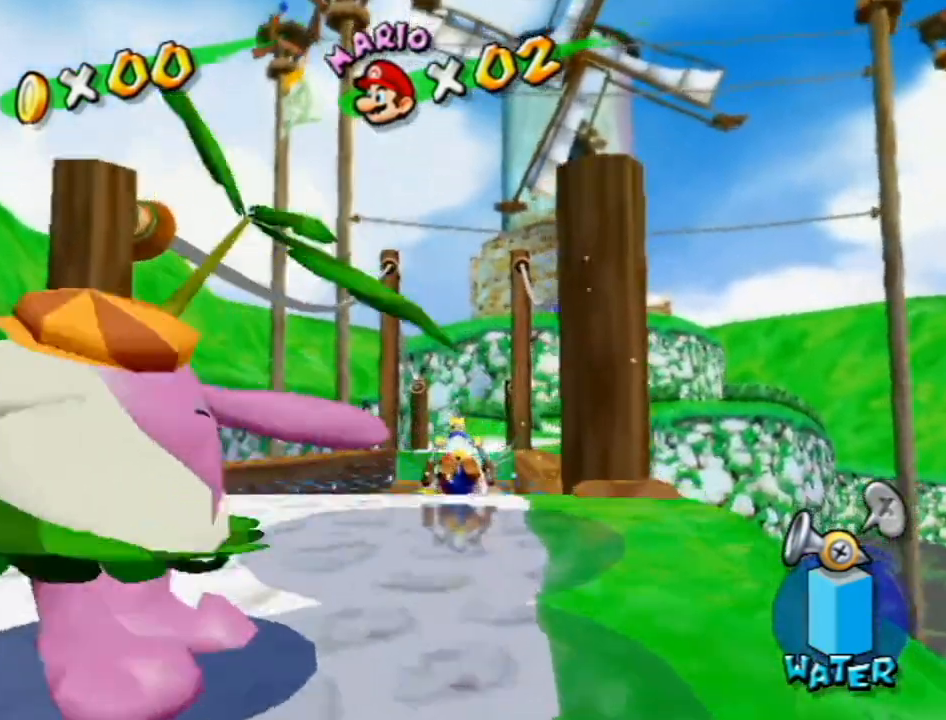
{"buttons": [], "left_stick": "up", "right_stick": "center", "events": [[150, "right_stick", "left"], [200, "right_stick", "center"]]}